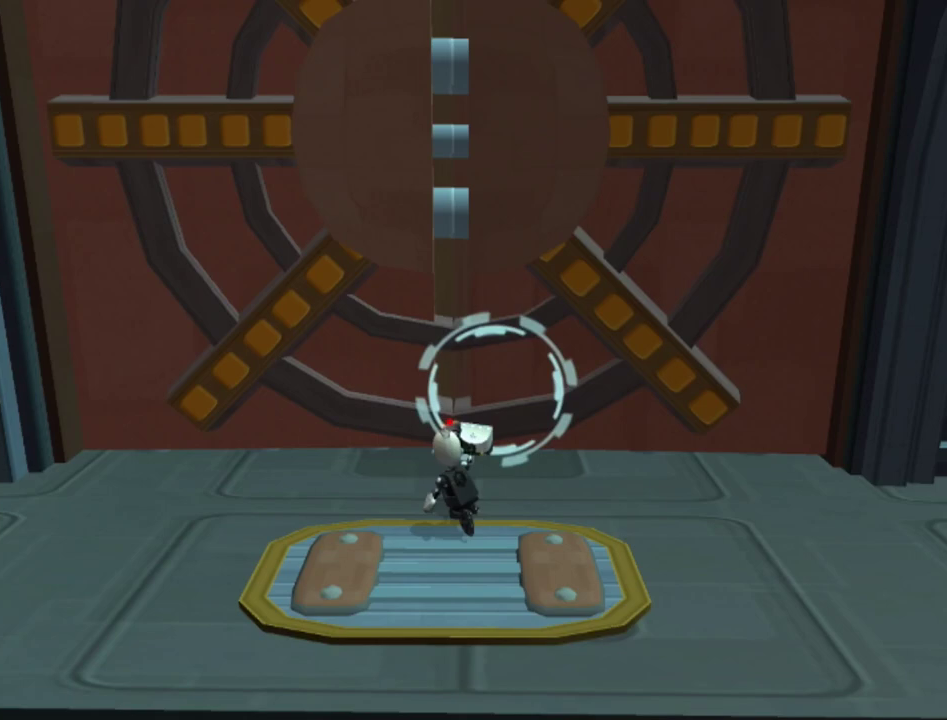
Gameplay with a controller (PlayStation layout); each line is a JSON object with the inputs held at the frame after it. "events" lists button and stick changes between this image and that frame as [ms after this image, input, new state], when the widget could be followed in between. This overlay highlights the sticks when they move; stick clicks (L3) are not distinguishable. Not read: L3 R3.
{"buttons": [], "left_stick": "up", "right_stick": "center", "events": [[33, "SQUARE", "up"], [83, "CROSS", "up"]]}
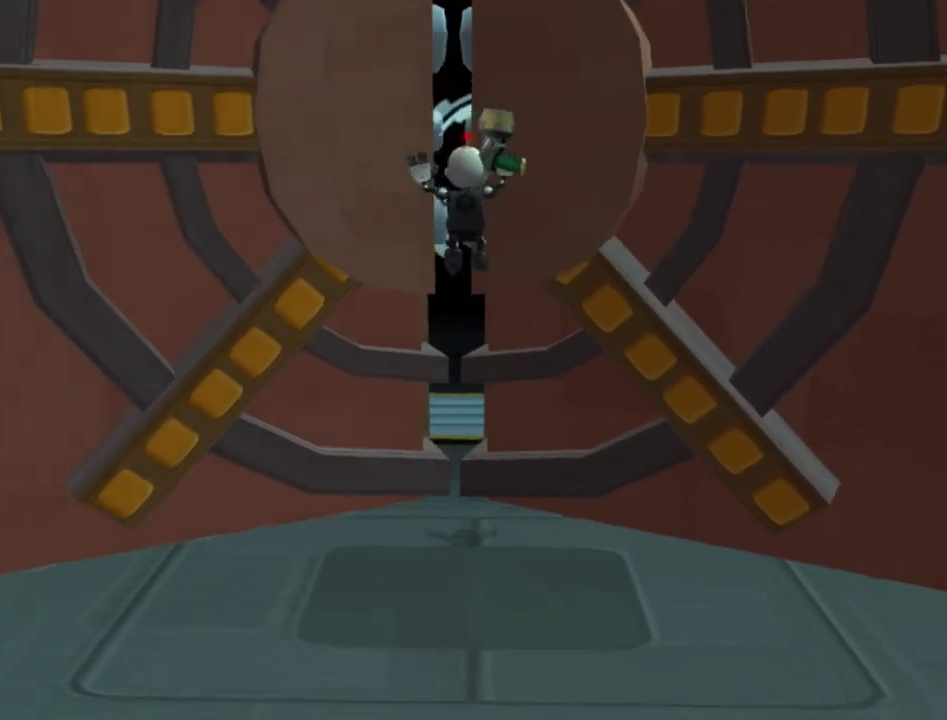
{"buttons": ["SQUARE"], "left_stick": "up", "right_stick": "center", "events": [[417, "SQUARE", "down"]]}
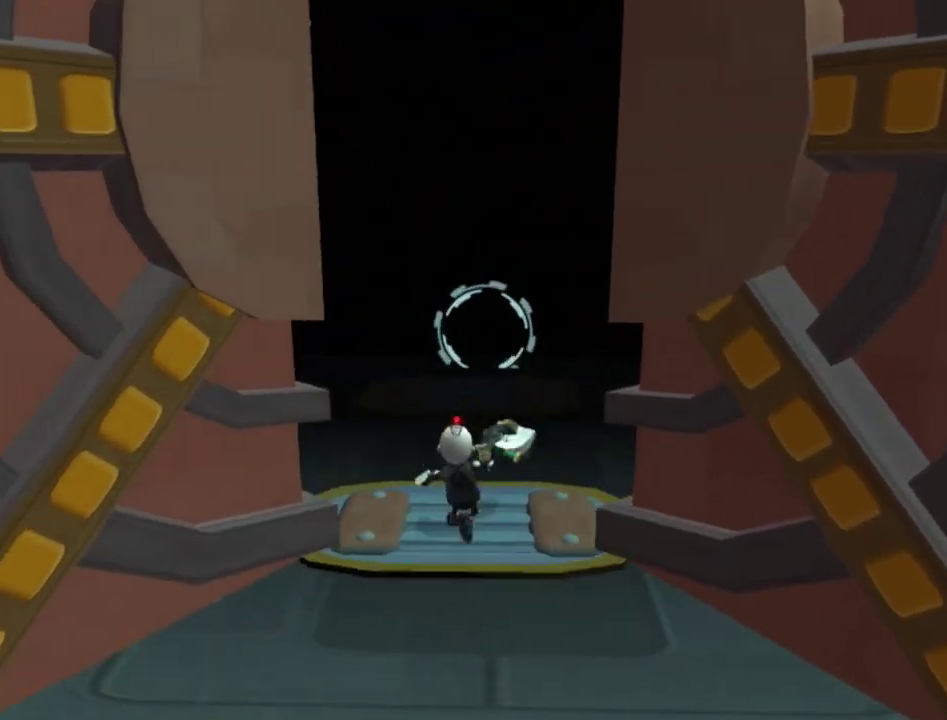
{"buttons": [], "left_stick": "up", "right_stick": "center", "events": [[17, "CROSS", "down"], [67, "SQUARE", "up"], [167, "CROSS", "up"]]}
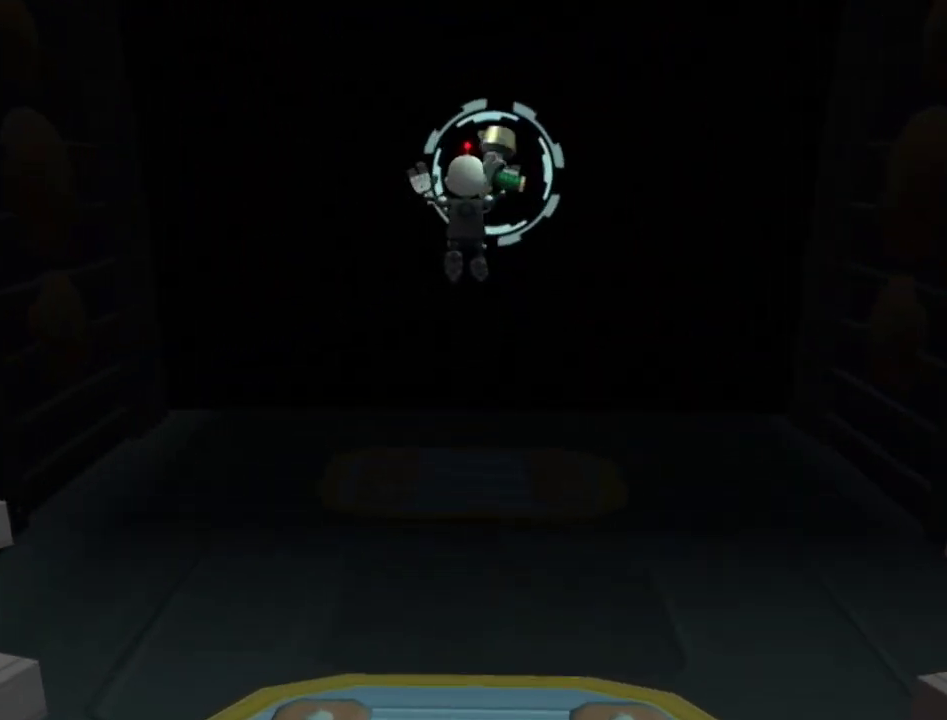
{"buttons": [], "left_stick": "up", "right_stick": "center", "events": []}
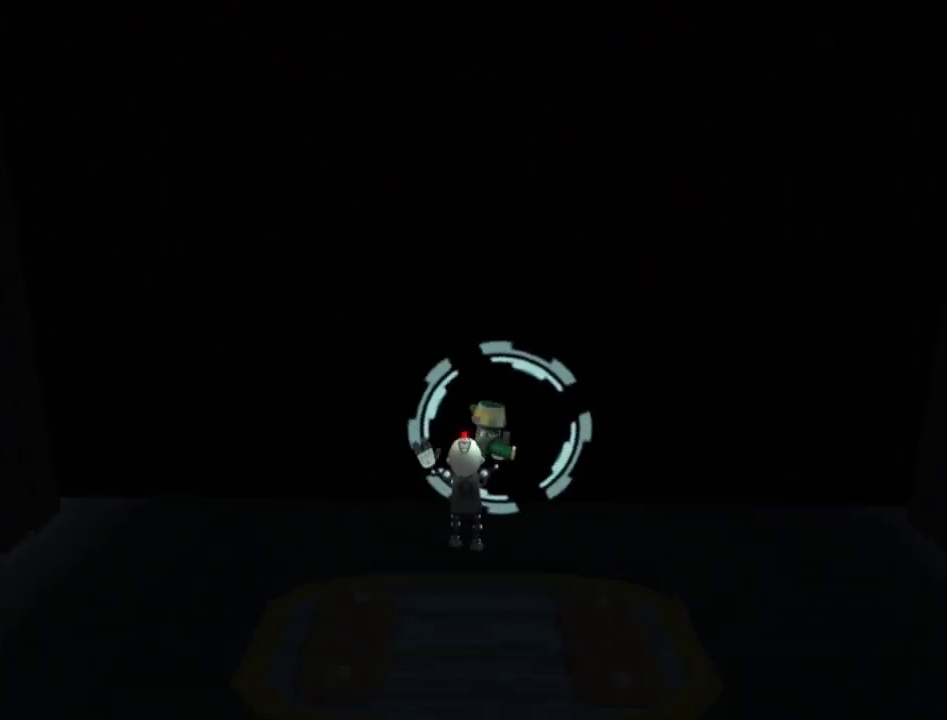
{"buttons": [], "left_stick": "center", "right_stick": "center", "events": [[300, "left_stick", "center"]]}
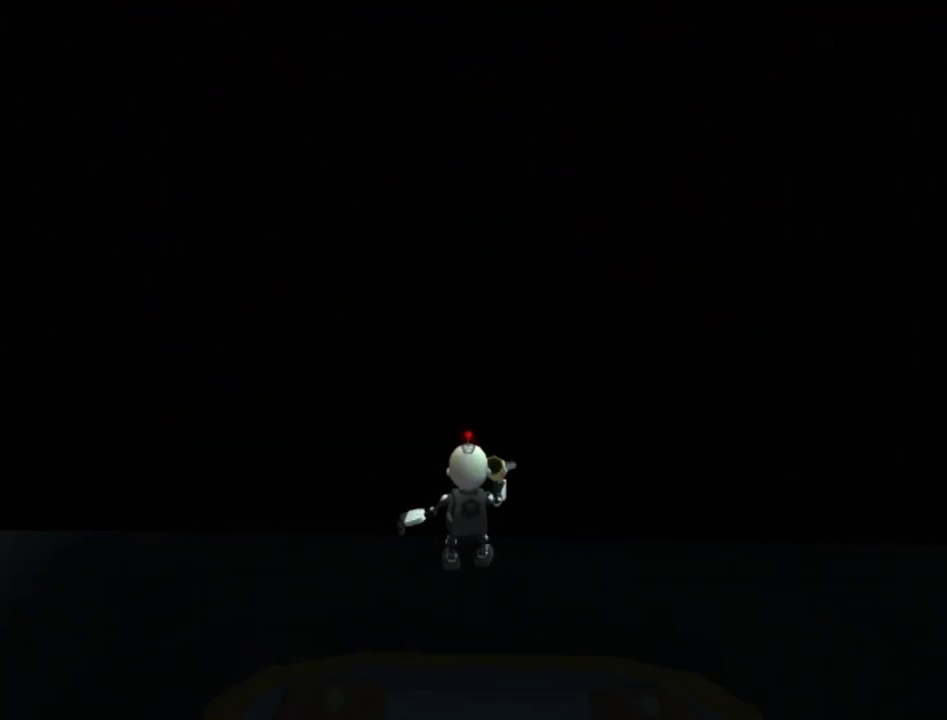
{"buttons": [], "left_stick": "center", "right_stick": "center", "events": []}
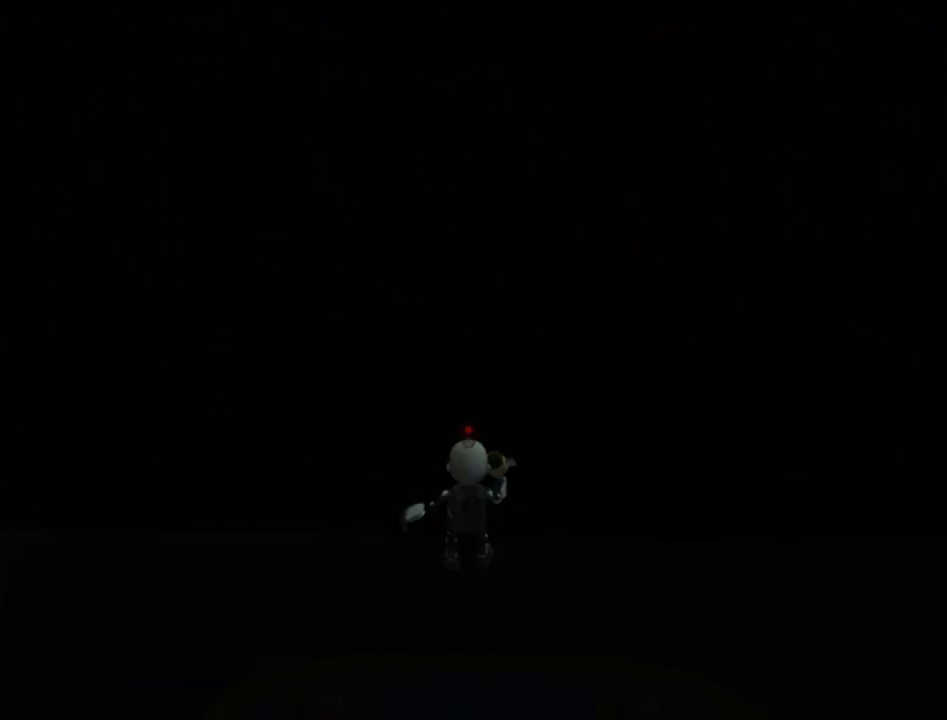
{"buttons": [], "left_stick": "center", "right_stick": "center", "events": []}
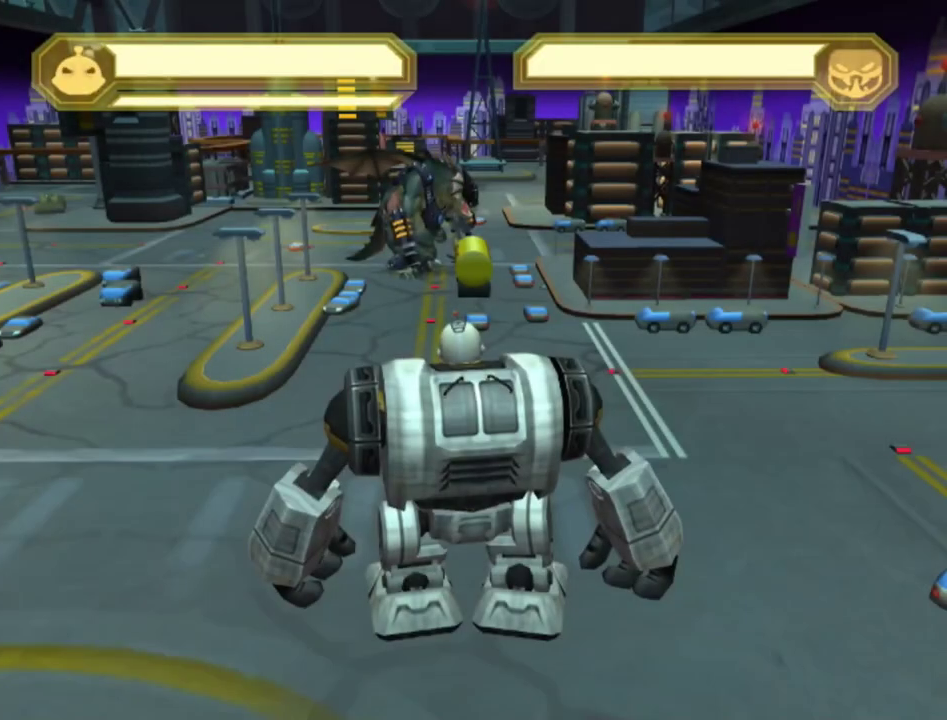
{"buttons": [], "left_stick": "center", "right_stick": "center", "events": []}
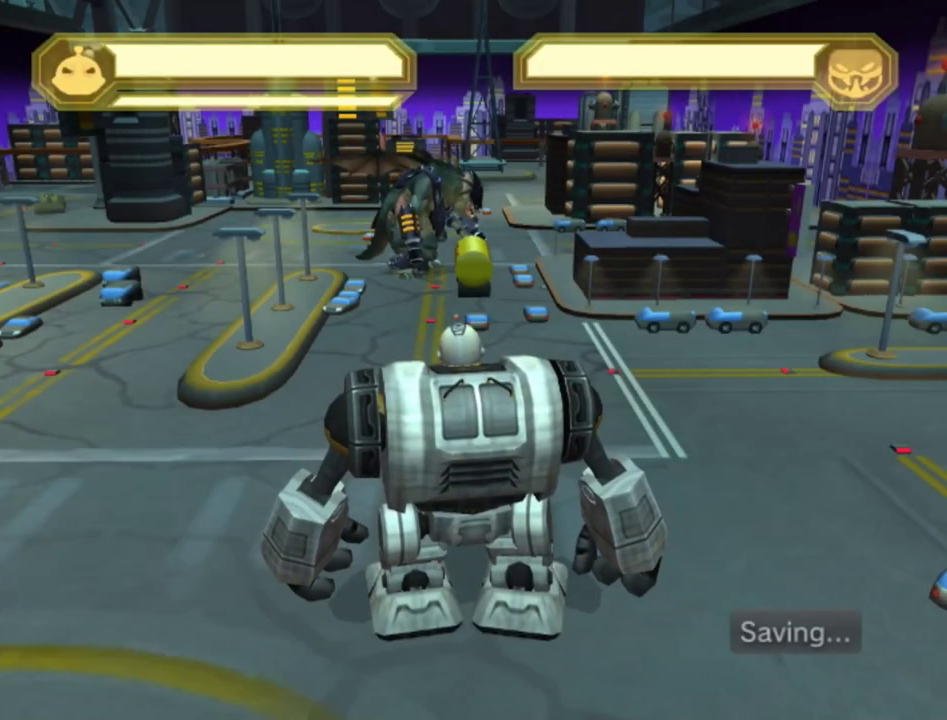
{"buttons": [], "left_stick": "center", "right_stick": "center", "events": []}
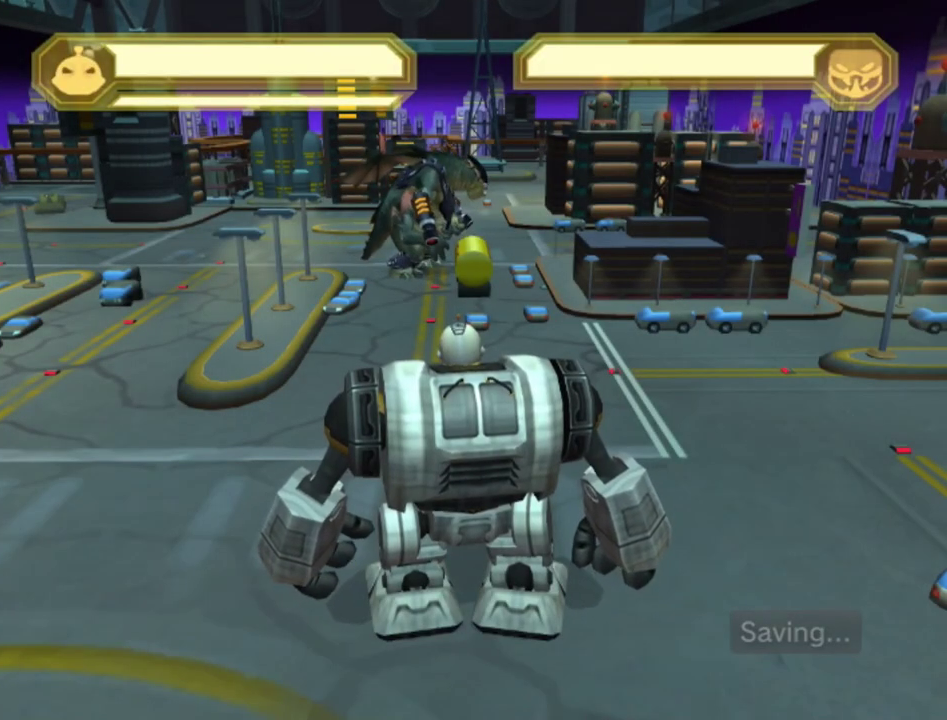
{"buttons": [], "left_stick": "center", "right_stick": "center", "events": []}
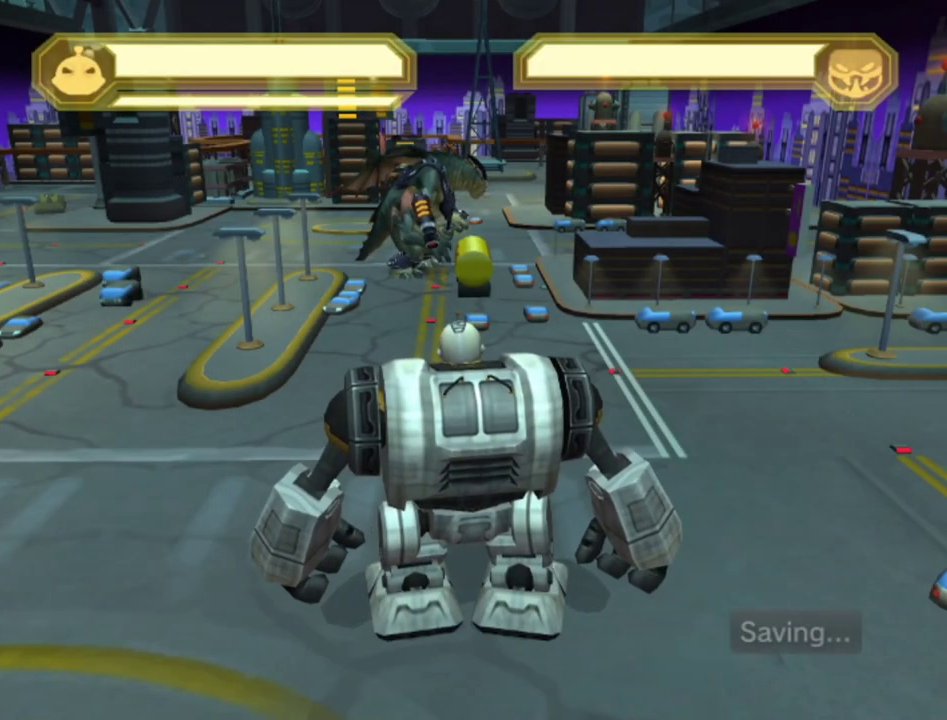
{"buttons": ["CROSS"], "left_stick": "up", "right_stick": "center", "events": [[50, "CROSS", "down"], [133, "CROSS", "up"], [133, "left_stick", "up"], [217, "CROSS", "down"], [267, "CROSS", "up"], [333, "CROSS", "down"], [383, "CROSS", "up"], [467, "CROSS", "down"]]}
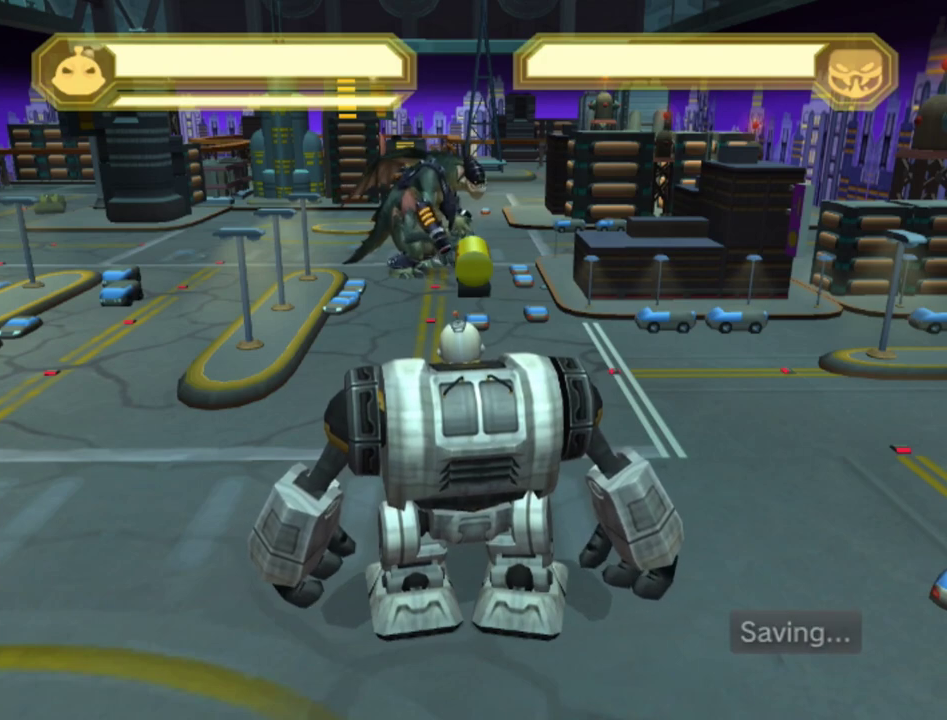
{"buttons": [], "left_stick": "up", "right_stick": "center", "events": [[17, "CROSS", "up"], [317, "CROSS", "down"], [483, "CROSS", "up"]]}
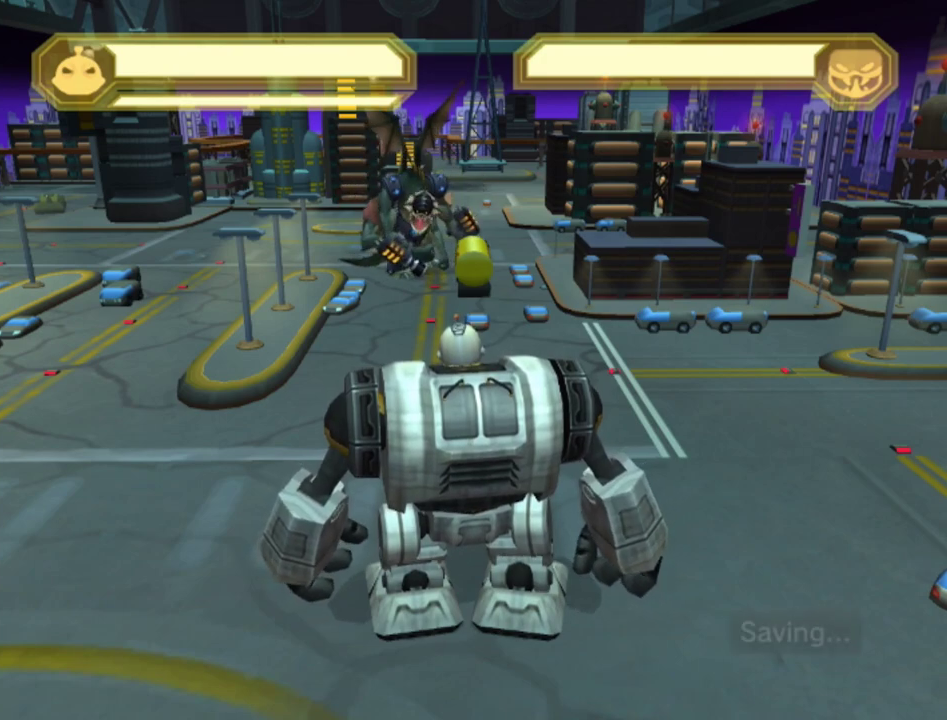
{"buttons": [], "left_stick": "up", "right_stick": "center", "events": [[167, "CROSS", "down"], [217, "CROSS", "up"], [417, "CROSS", "down"], [467, "CROSS", "up"]]}
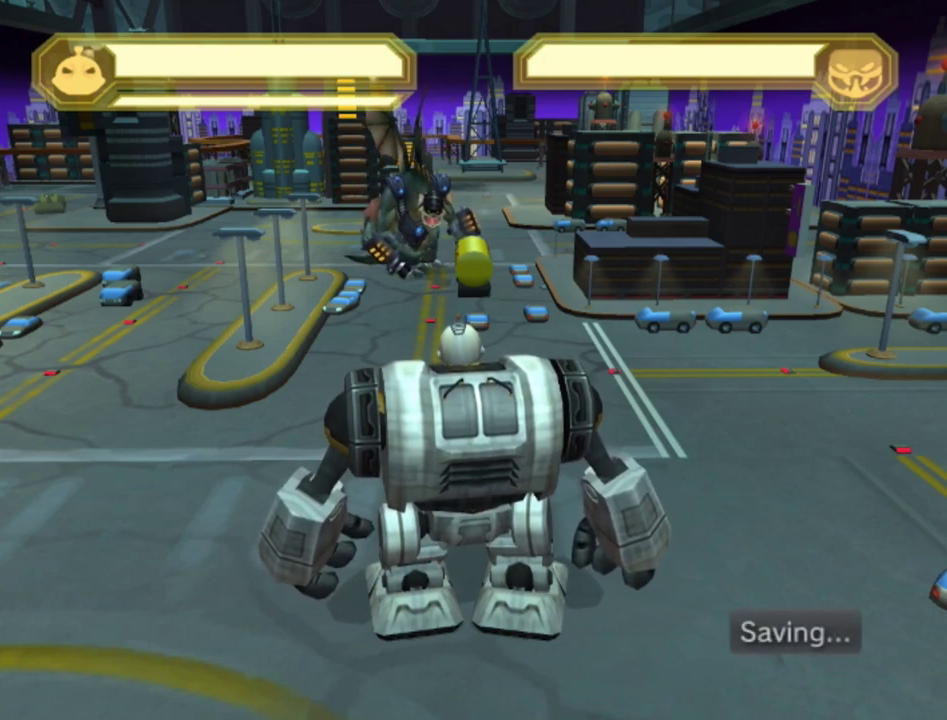
{"buttons": [], "left_stick": "up", "right_stick": "center", "events": [[33, "CROSS", "down"], [83, "CROSS", "up"]]}
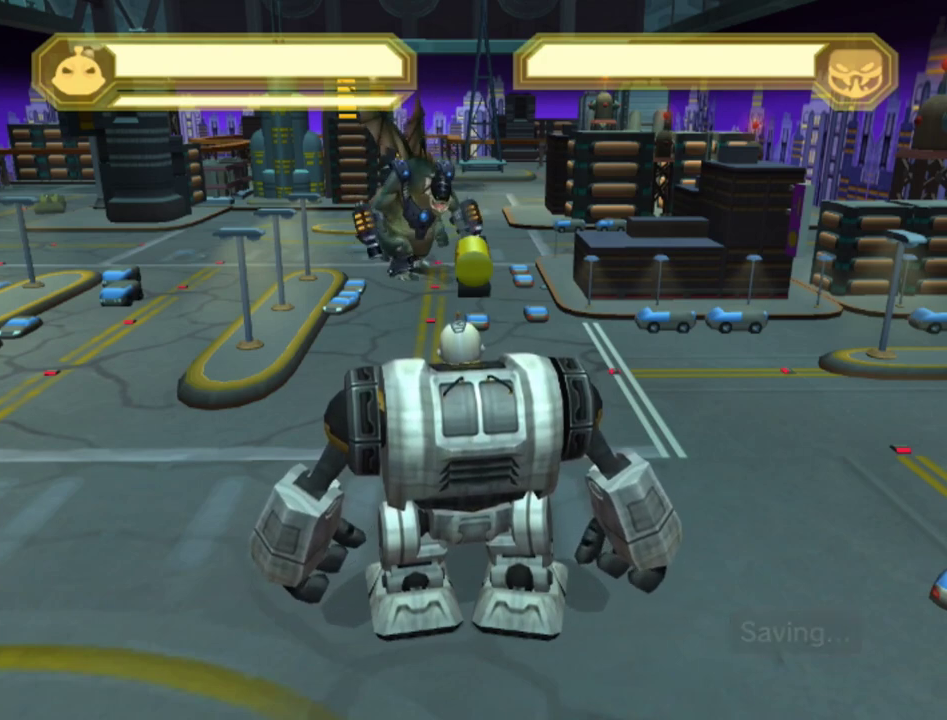
{"buttons": [], "left_stick": "up", "right_stick": "center", "events": [[50, "CROSS", "down"], [100, "CROSS", "up"], [167, "CROSS", "down"], [217, "CROSS", "up"], [417, "CROSS", "down"], [467, "CROSS", "up"]]}
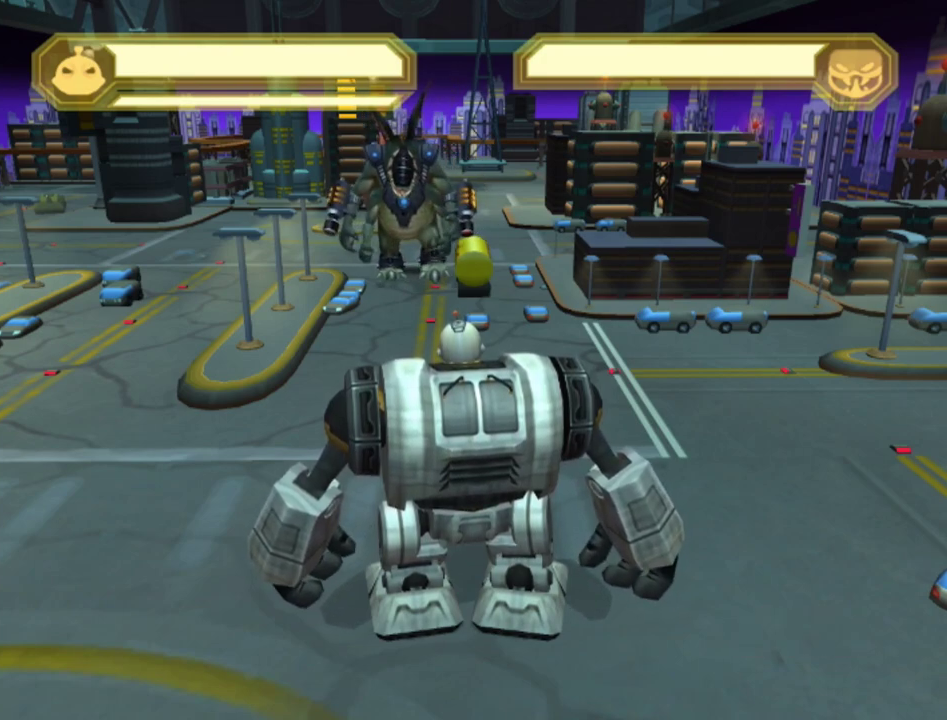
{"buttons": [], "left_stick": "up", "right_stick": "center", "events": [[33, "CROSS", "down"], [83, "CROSS", "up"], [167, "CROSS", "down"], [217, "CROSS", "up"]]}
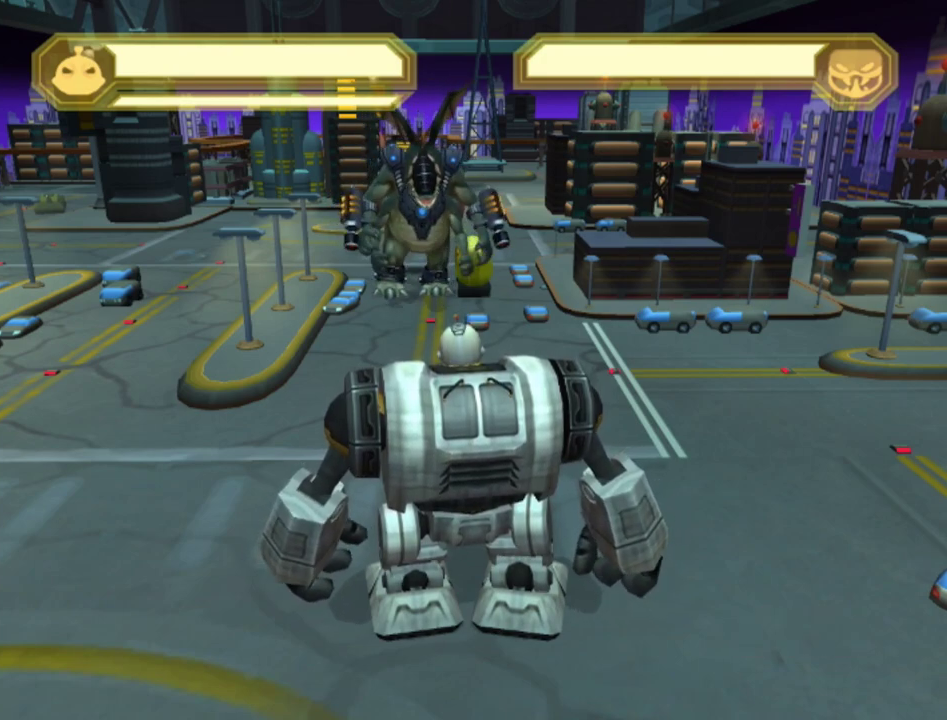
{"buttons": [], "left_stick": "up", "right_stick": "center", "events": [[33, "CROSS", "down"], [83, "CROSS", "up"], [167, "CROSS", "down"], [217, "CROSS", "up"], [417, "CROSS", "down"], [467, "CROSS", "up"]]}
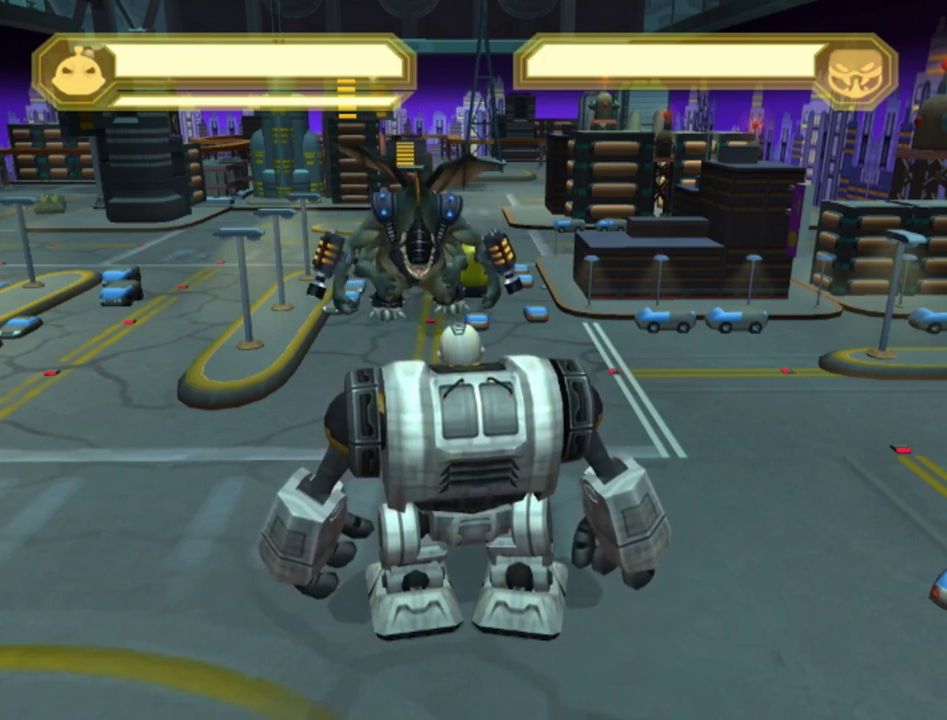
{"buttons": [], "left_stick": "up", "right_stick": "center", "events": [[33, "CROSS", "down"], [83, "CROSS", "up"]]}
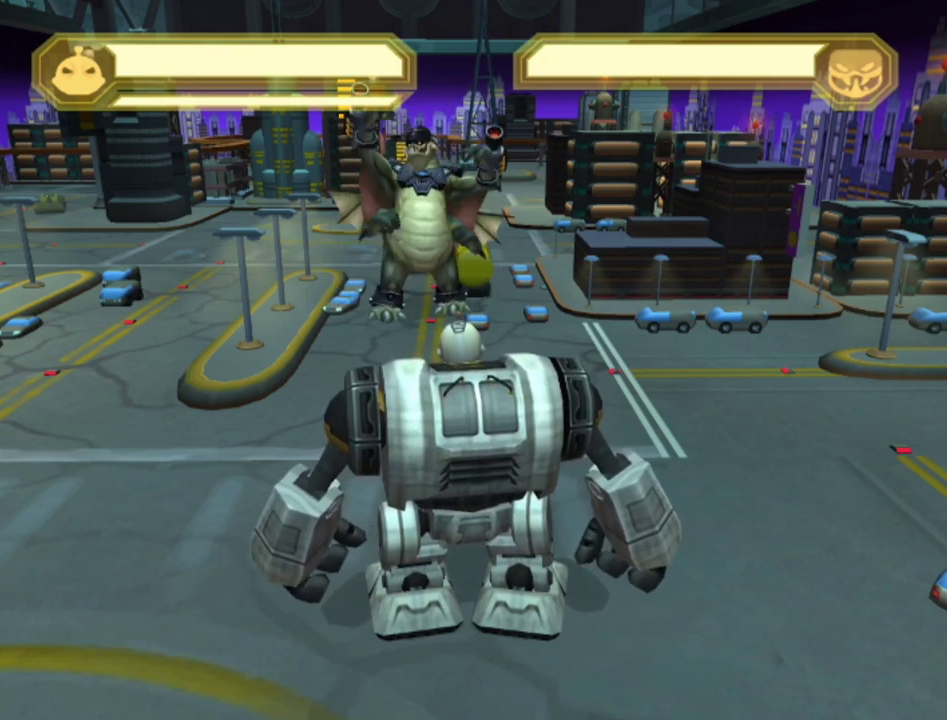
{"buttons": ["CROSS"], "left_stick": "up", "right_stick": "center", "events": [[50, "CROSS", "down"], [133, "CROSS", "up"], [183, "CROSS", "down"], [267, "CROSS", "up"], [333, "CROSS", "down"], [383, "CROSS", "up"], [467, "CROSS", "down"]]}
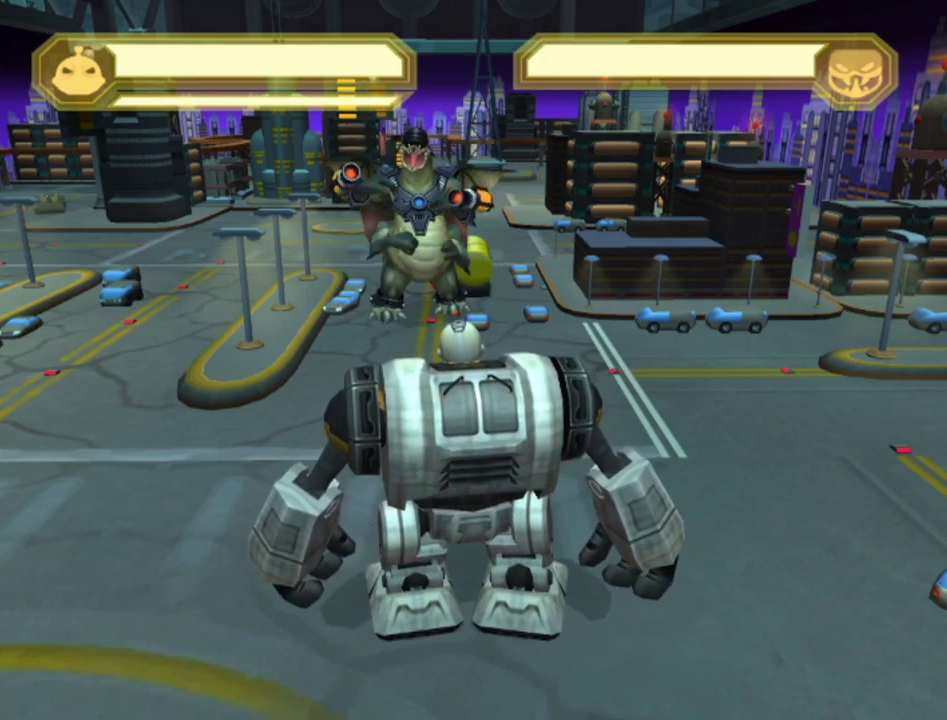
{"buttons": ["CROSS"], "left_stick": "up", "right_stick": "center", "events": [[17, "CROSS", "up"], [83, "CROSS", "down"], [133, "CROSS", "up"], [217, "CROSS", "down"], [267, "CROSS", "up"], [350, "CROSS", "down"], [400, "CROSS", "up"], [467, "CROSS", "down"]]}
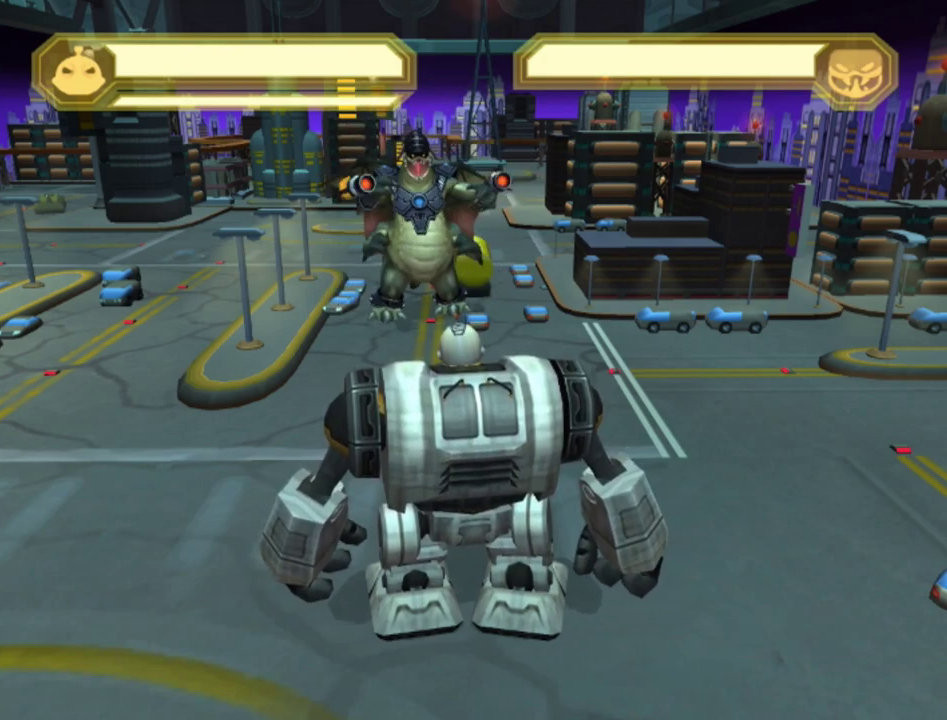
{"buttons": ["CROSS"], "left_stick": "up", "right_stick": "center", "events": [[33, "CROSS", "up"], [217, "CROSS", "down"], [417, "CROSS", "up"], [467, "CROSS", "down"]]}
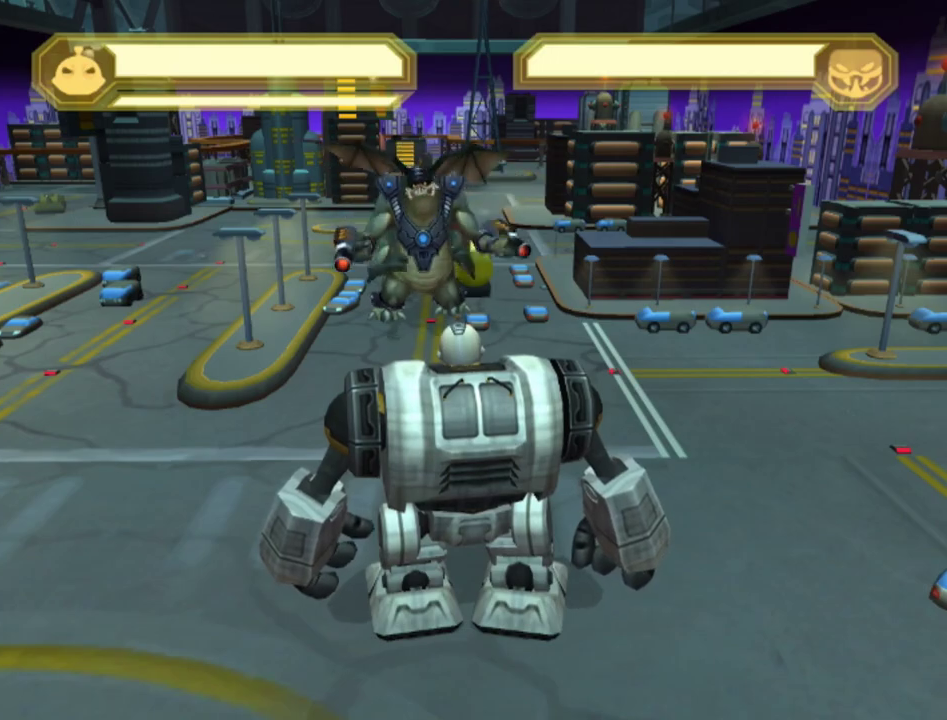
{"buttons": [], "left_stick": "up", "right_stick": "center", "events": [[33, "CROSS", "up"], [233, "CROSS", "down"], [417, "CROSS", "up"]]}
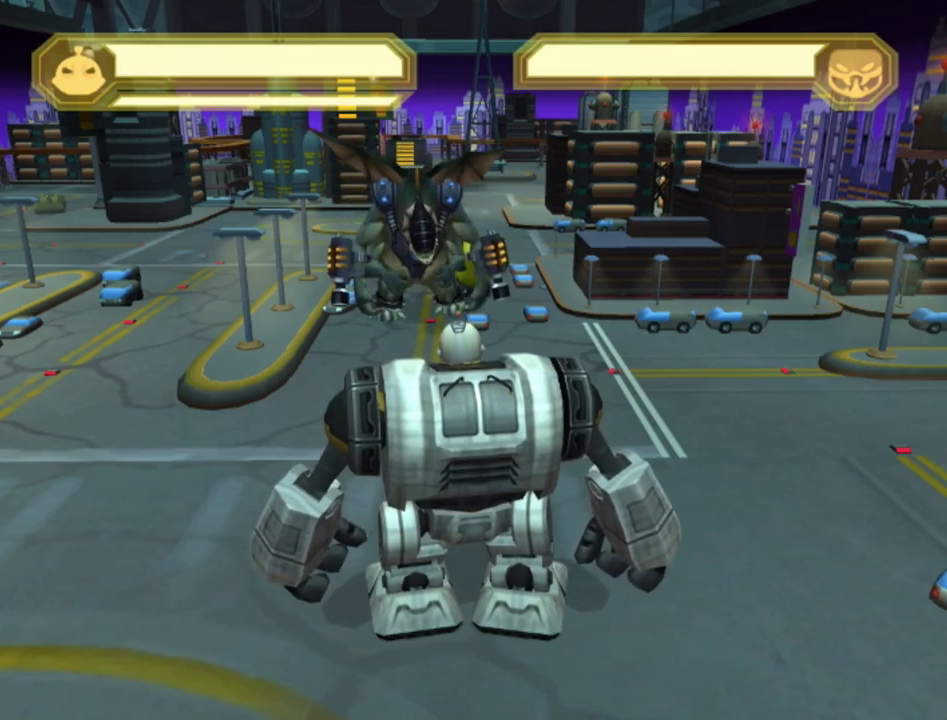
{"buttons": ["CROSS"], "left_stick": "up", "right_stick": "center", "events": [[100, "CROSS", "down"], [150, "CROSS", "up"], [217, "CROSS", "down"], [267, "CROSS", "up"], [350, "CROSS", "down"], [417, "CROSS", "up"], [467, "CROSS", "down"]]}
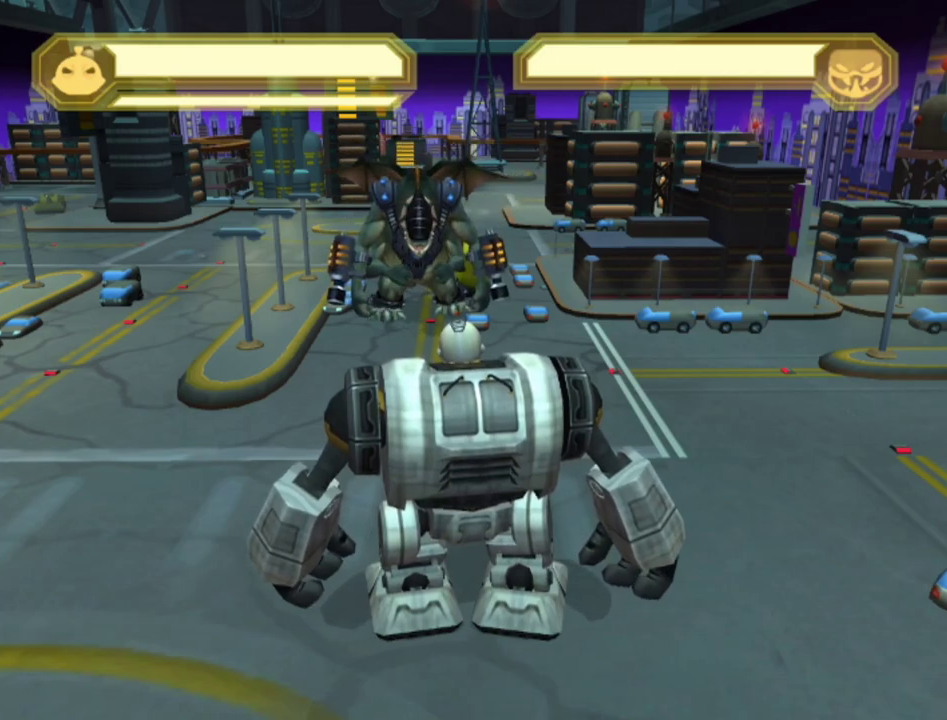
{"buttons": [], "left_stick": "up", "right_stick": "center", "events": [[17, "CROSS", "up"], [83, "CROSS", "down"], [167, "CROSS", "up"], [217, "CROSS", "down"], [267, "CROSS", "up"], [317, "CROSS", "down"], [483, "CROSS", "up"]]}
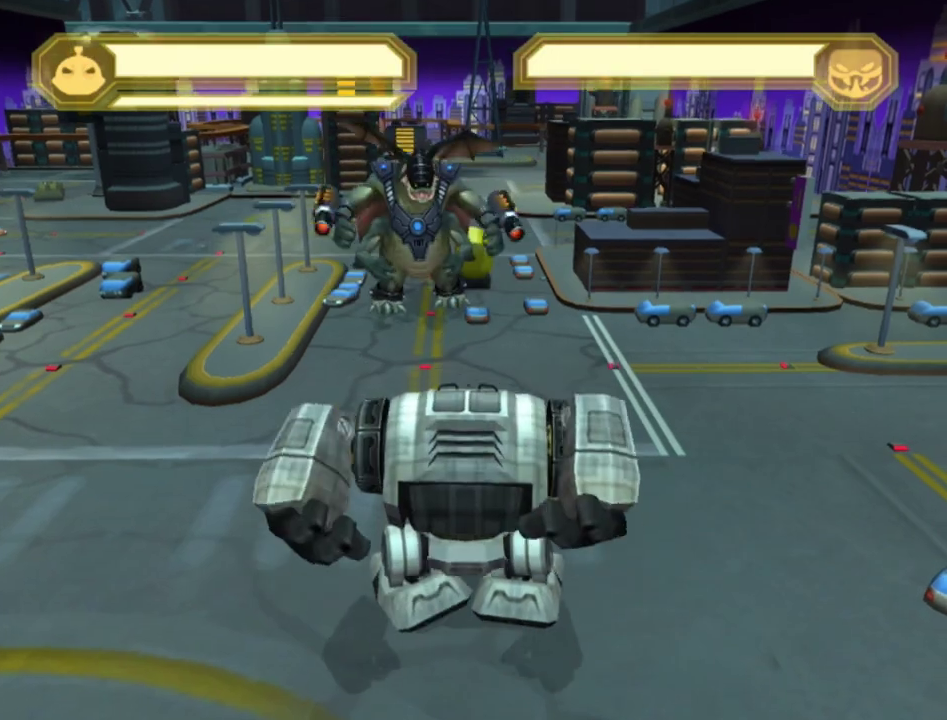
{"buttons": ["L2"], "left_stick": "up", "right_stick": "center", "events": [[83, "CROSS", "down"], [83, "L2", "down"], [167, "CROSS", "up"]]}
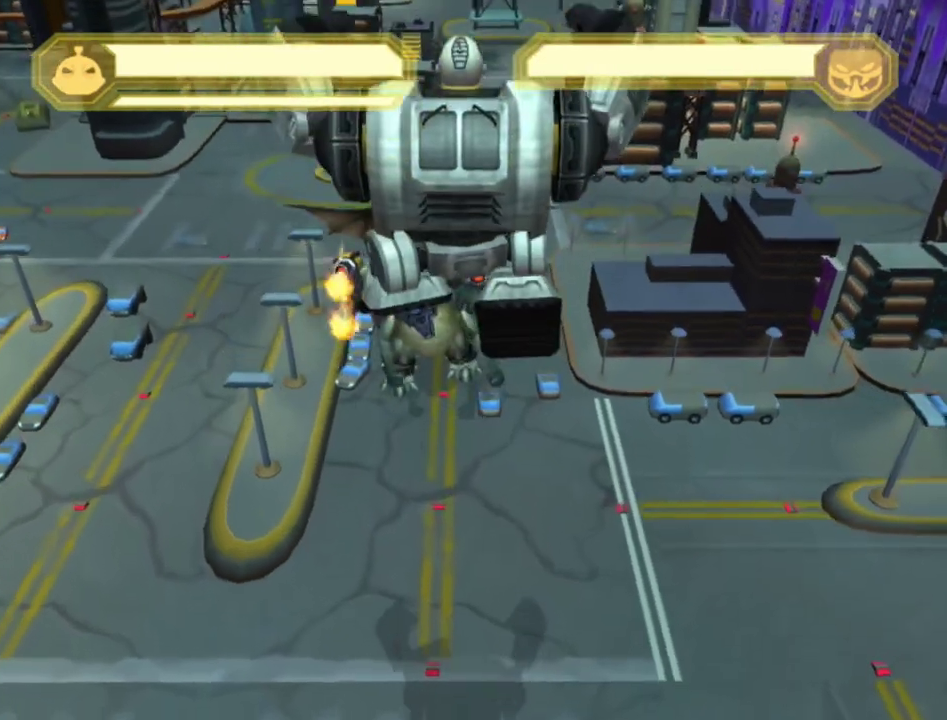
{"buttons": ["L2"], "left_stick": "down-right", "right_stick": "center", "events": [[383, "right_stick", "right"], [433, "left_stick", "down-right"], [433, "right_stick", "center"]]}
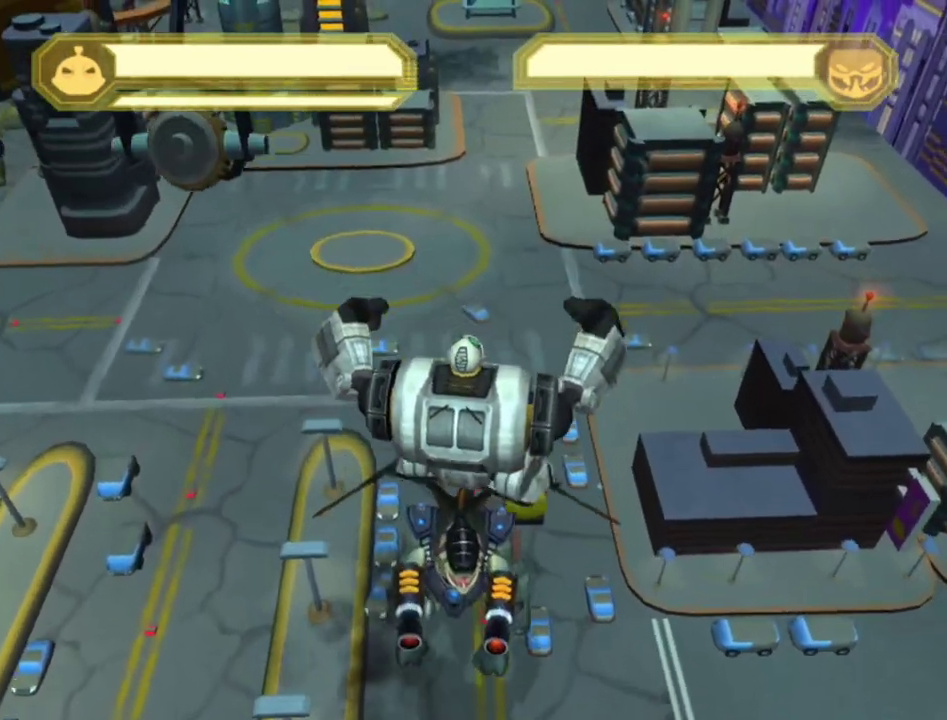
{"buttons": ["CIRCLE"], "left_stick": "center", "right_stick": "center", "events": [[17, "left_stick", "down"], [117, "L2", "up"], [117, "left_stick", "center"], [167, "CIRCLE", "down"], [383, "CROSS", "down"], [467, "CROSS", "up"]]}